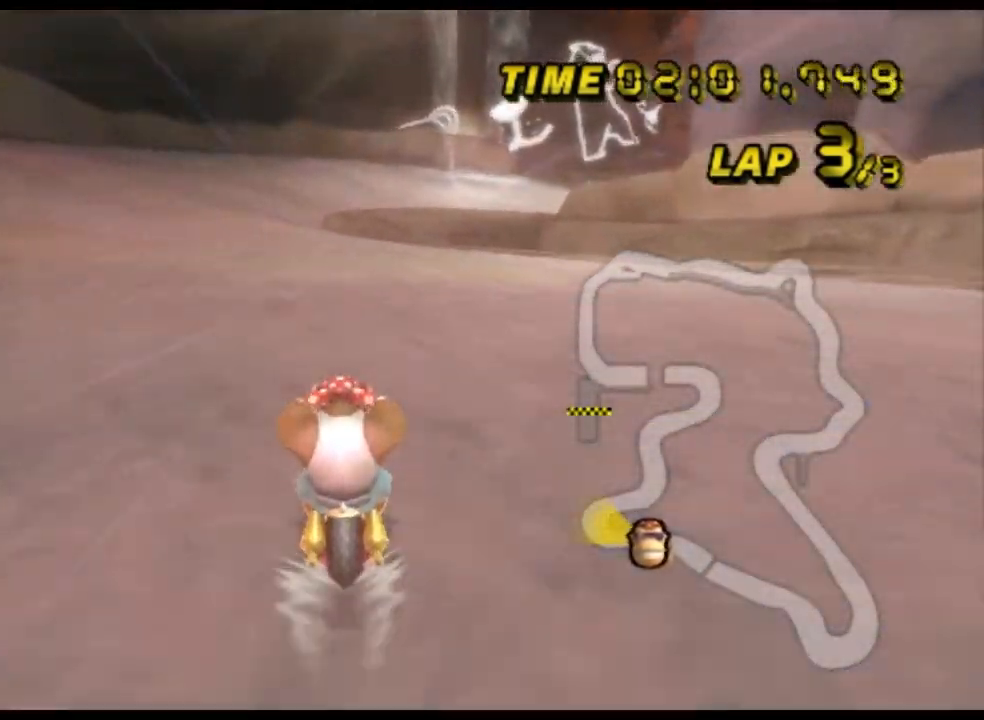
Gameplay with a controller (Nintendo layout); each line is a JSON object with the inputs held at the frame after it. "events" lists button and stick changes between this image and that frame as [ms after this image, input, new state], when the widget could be followed in between. Not read: B L3 R3 X Y Z.
{"buttons": ["A"], "left_stick": "center", "events": []}
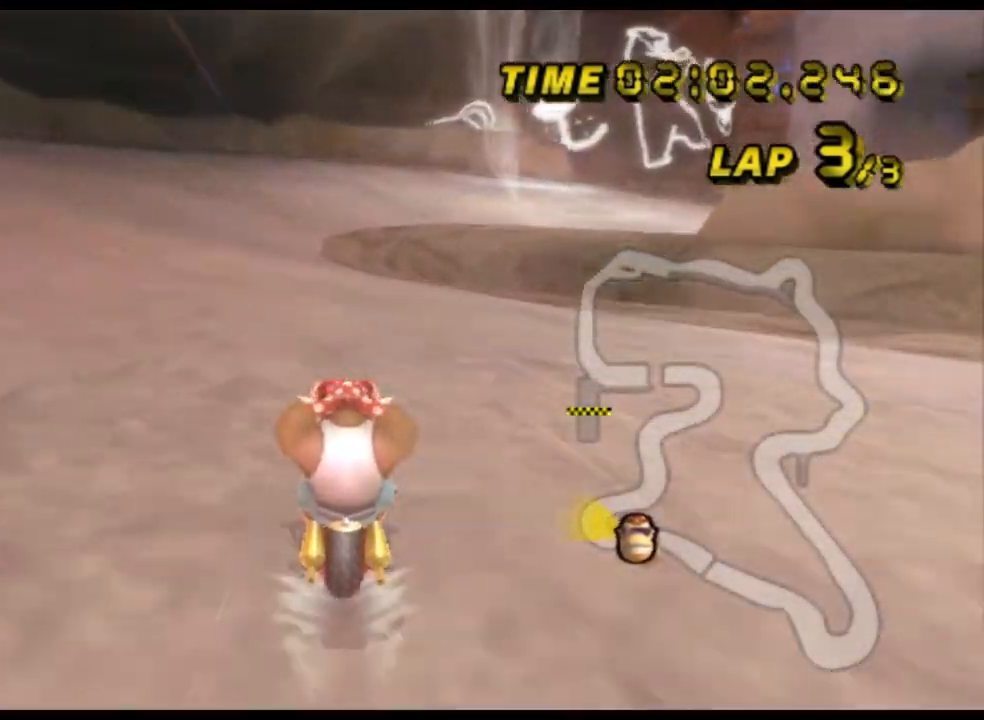
{"buttons": ["A", "R1"], "left_stick": "up-right", "events": [[300, "R1", "down"], [433, "left_stick", "up-right"]]}
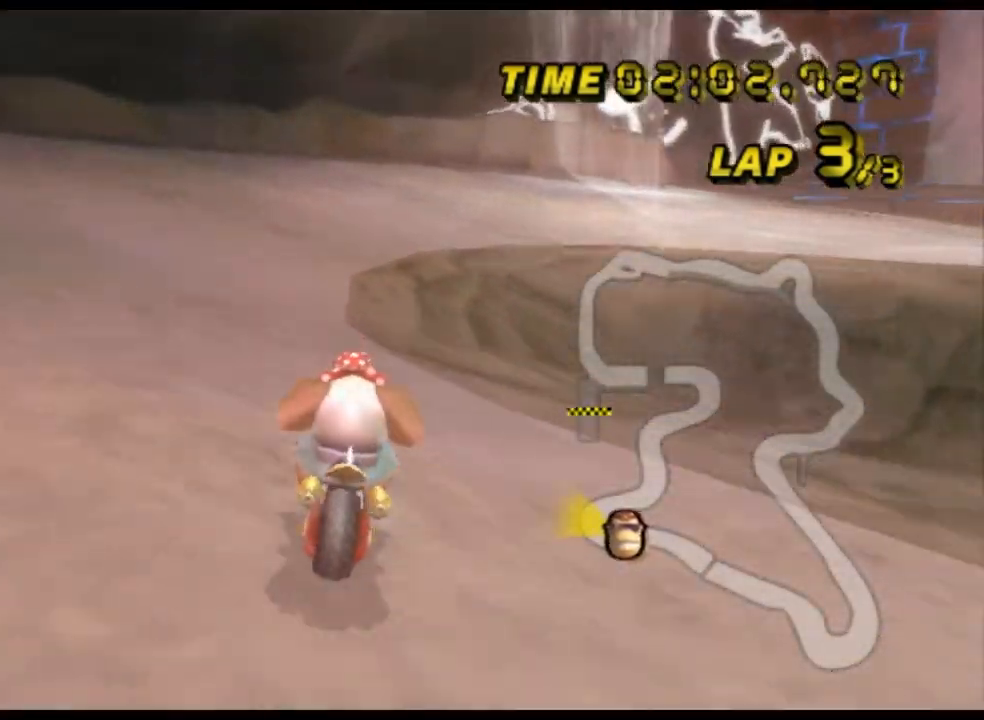
{"buttons": ["A", "R1"], "left_stick": "up-right", "events": []}
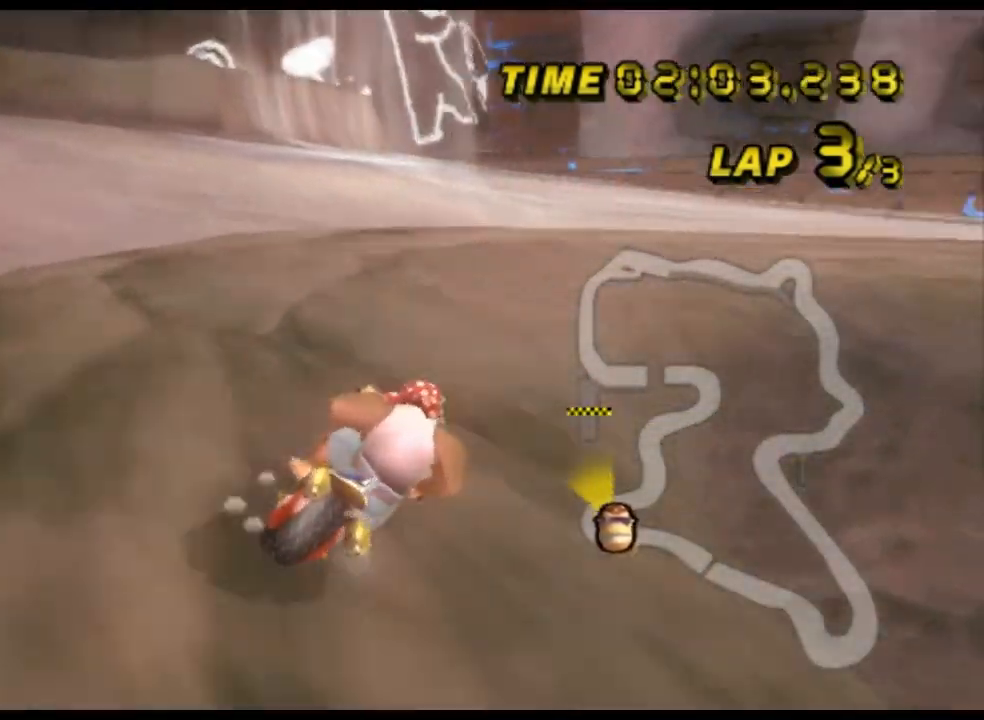
{"buttons": ["A", "R1"], "left_stick": "right", "events": [[100, "left_stick", "up-left"], [200, "left_stick", "up-right"], [333, "left_stick", "right"]]}
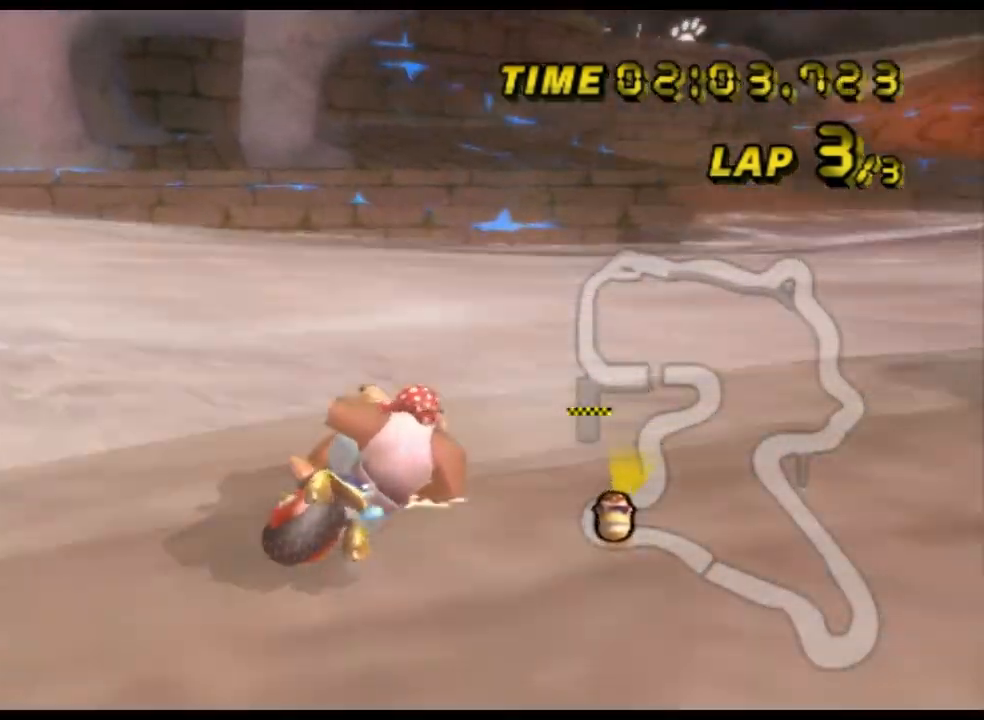
{"buttons": ["A"], "left_stick": "left", "events": [[433, "R1", "up"], [467, "left_stick", "left"]]}
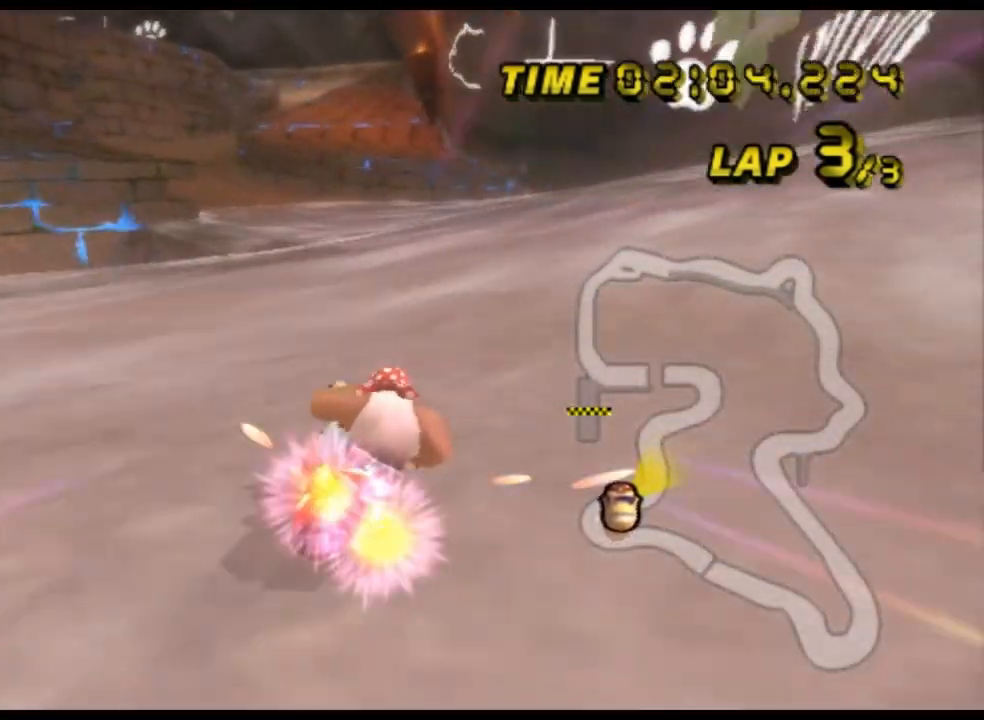
{"buttons": ["A"], "left_stick": "center", "events": [[333, "left_stick", "center"], [367, "DPAD_UP", "down"], [400, "DPAD_UP", "up"]]}
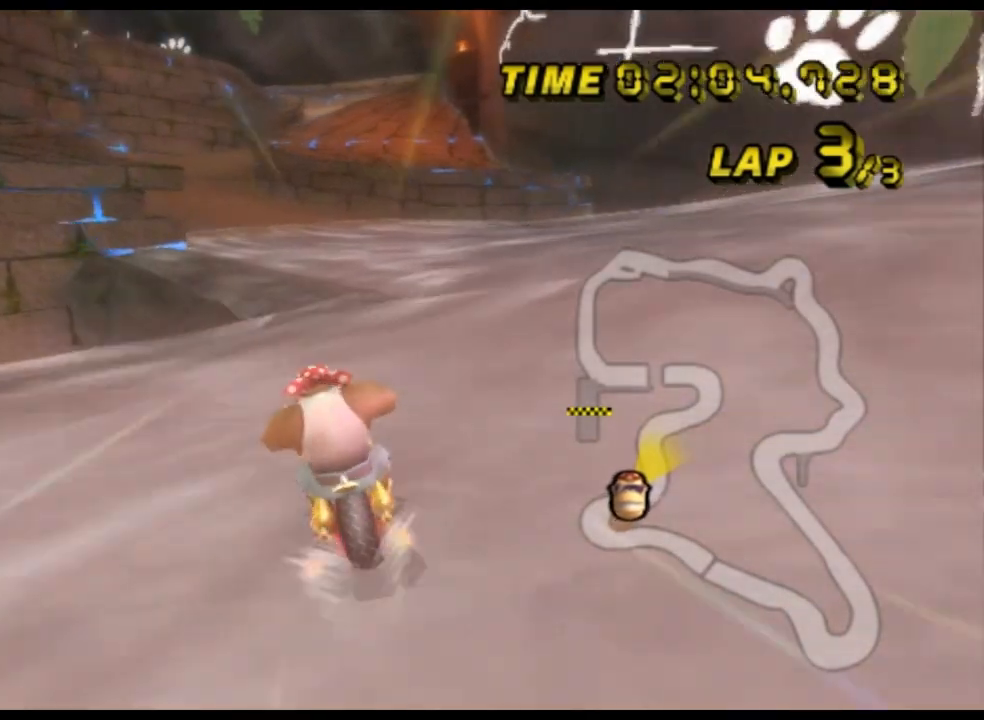
{"buttons": ["A"], "left_stick": "center", "events": []}
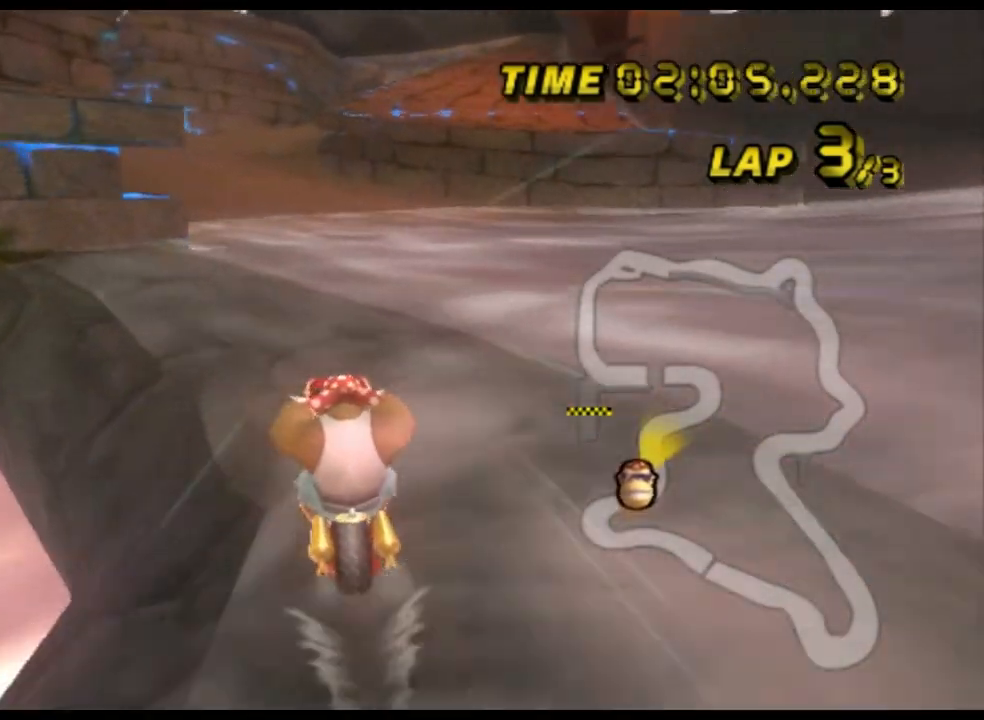
{"buttons": ["A"], "left_stick": "center", "events": []}
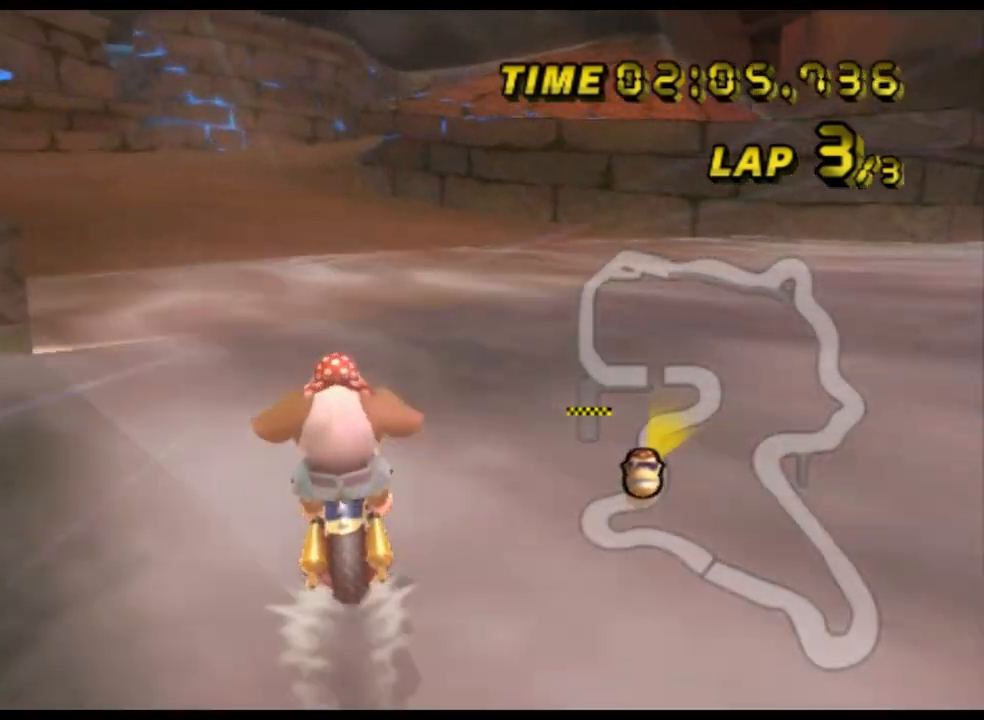
{"buttons": ["A"], "left_stick": "center", "events": []}
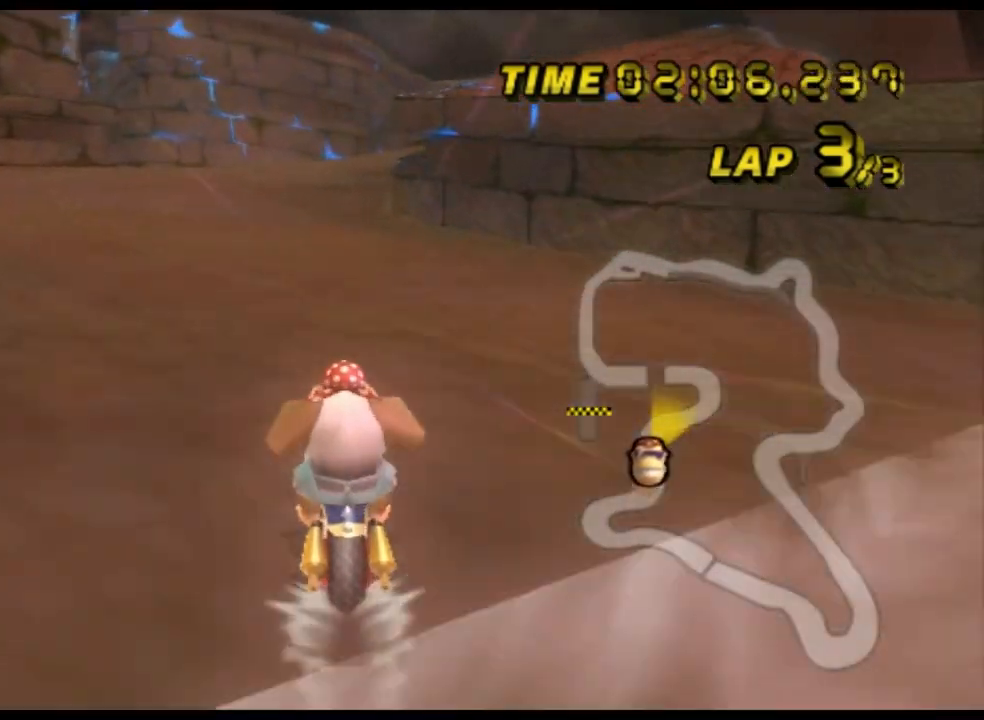
{"buttons": ["A", "R1"], "left_stick": "center", "events": [[467, "R1", "down"]]}
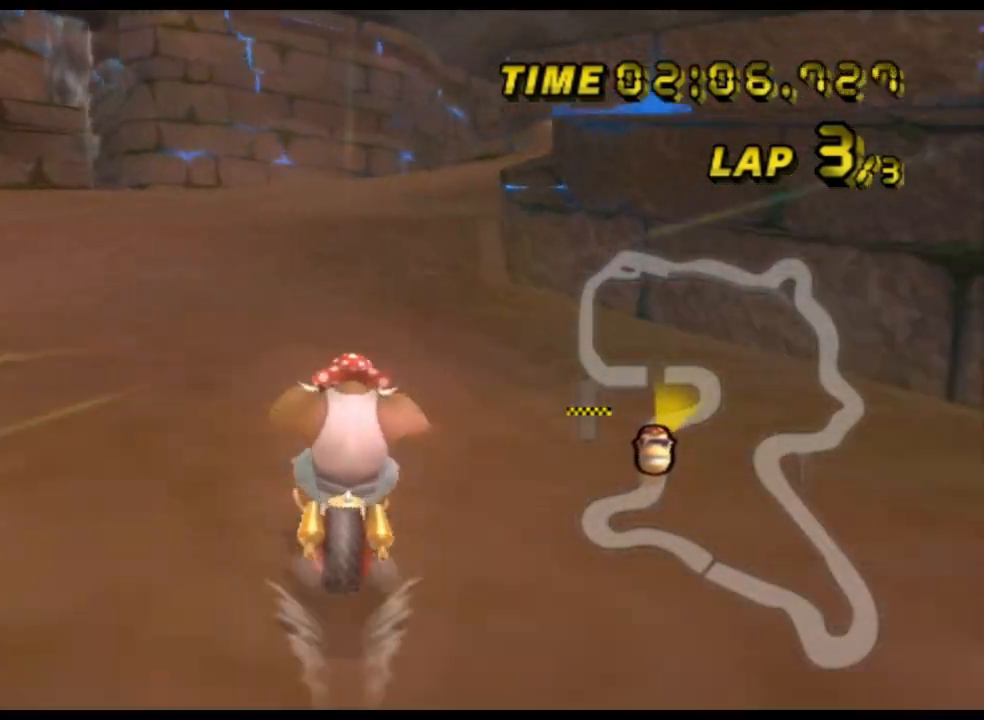
{"buttons": ["A"], "left_stick": "center", "events": [[100, "left_stick", "up-right"], [367, "R1", "up"], [400, "DPAD_UP", "down"], [400, "left_stick", "center"], [433, "DPAD_UP", "up"]]}
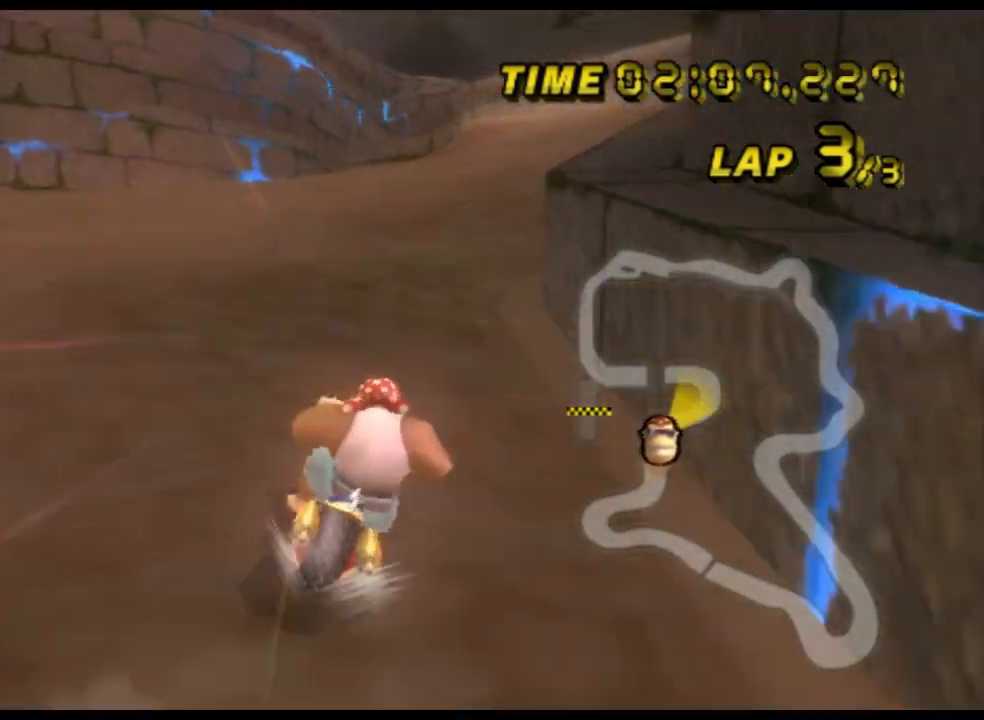
{"buttons": ["A"], "left_stick": "center", "events": []}
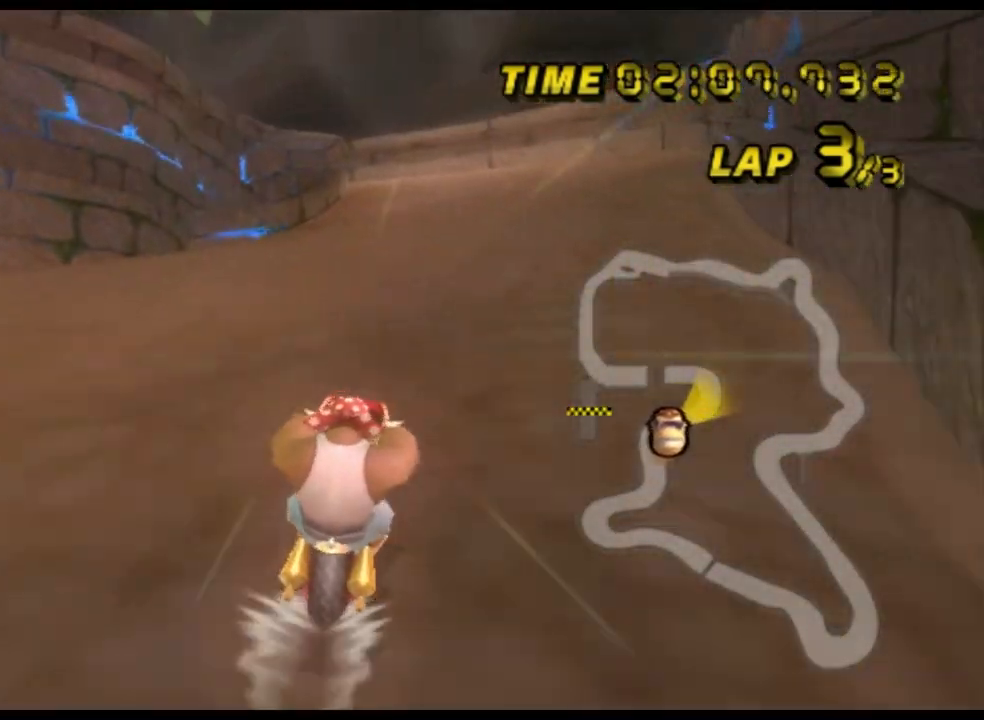
{"buttons": ["A"], "left_stick": "center", "events": []}
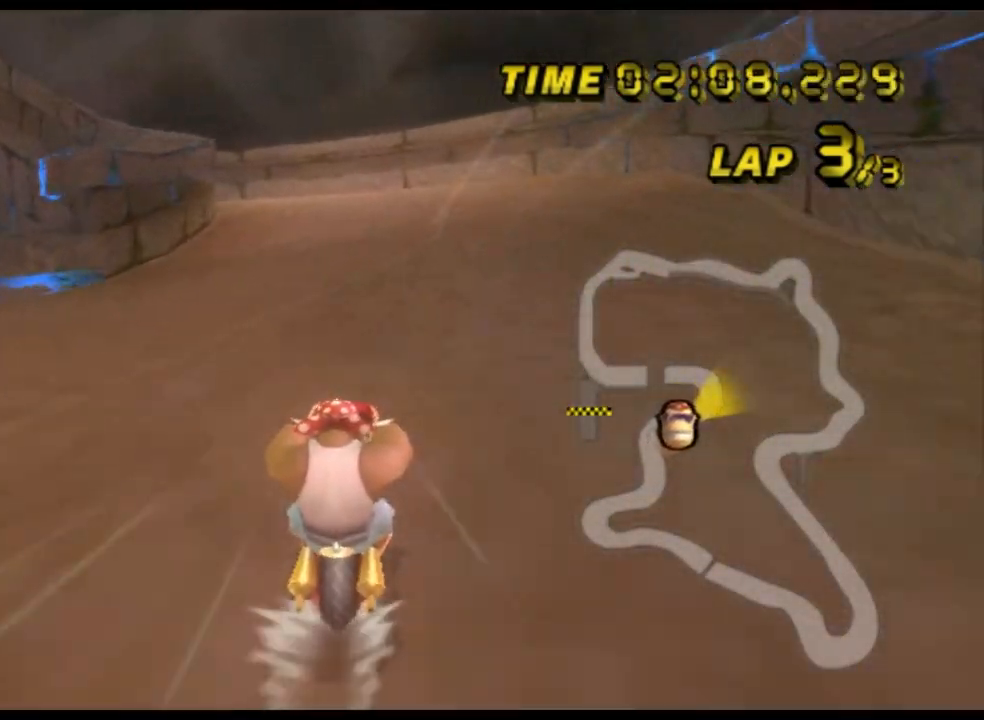
{"buttons": ["A", "R1"], "left_stick": "center", "events": [[467, "R1", "down"]]}
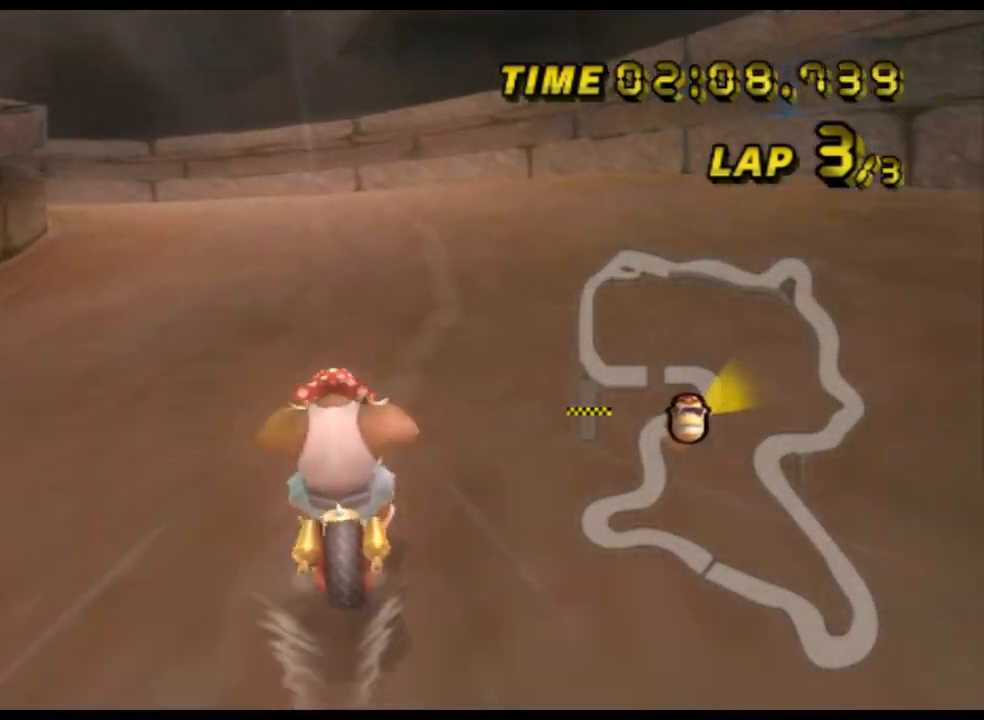
{"buttons": ["A", "R1"], "left_stick": "left", "events": [[100, "left_stick", "left"]]}
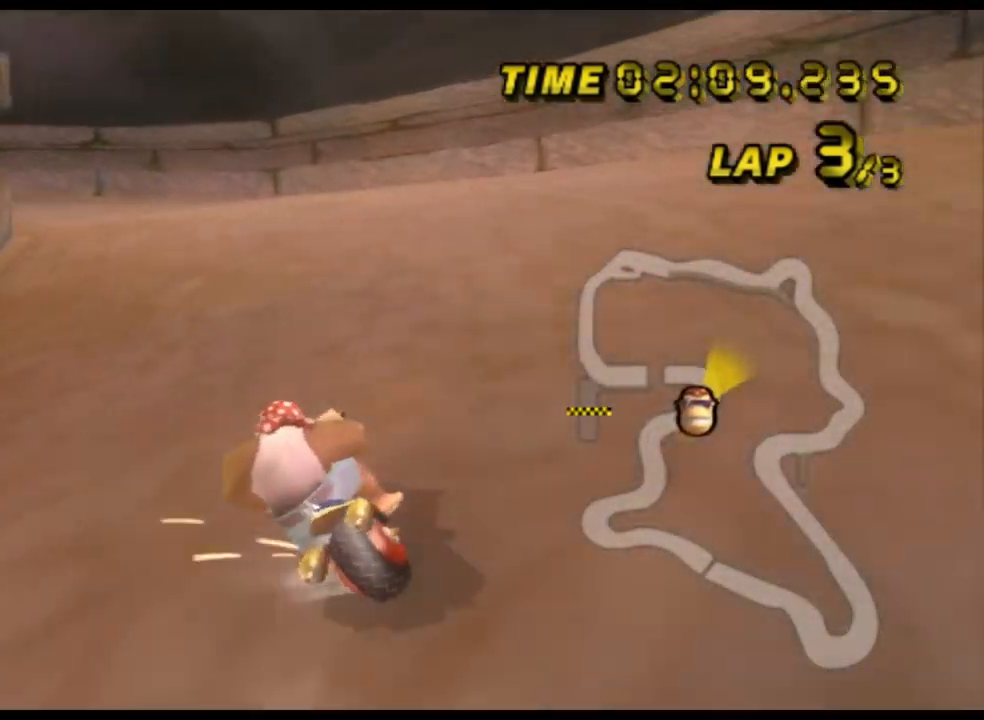
{"buttons": ["A", "R1"], "left_stick": "up-left", "events": [[67, "left_stick", "up-right"], [300, "left_stick", "up-left"]]}
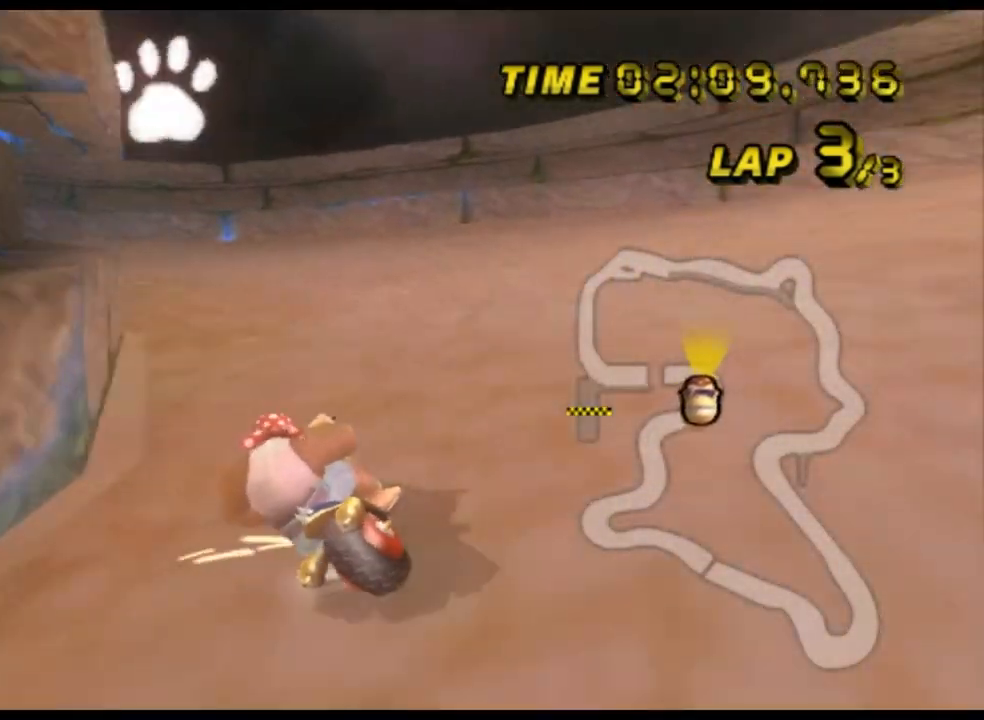
{"buttons": ["A", "R1"], "left_stick": "up-left", "events": [[300, "left_stick", "up"], [433, "left_stick", "up-left"]]}
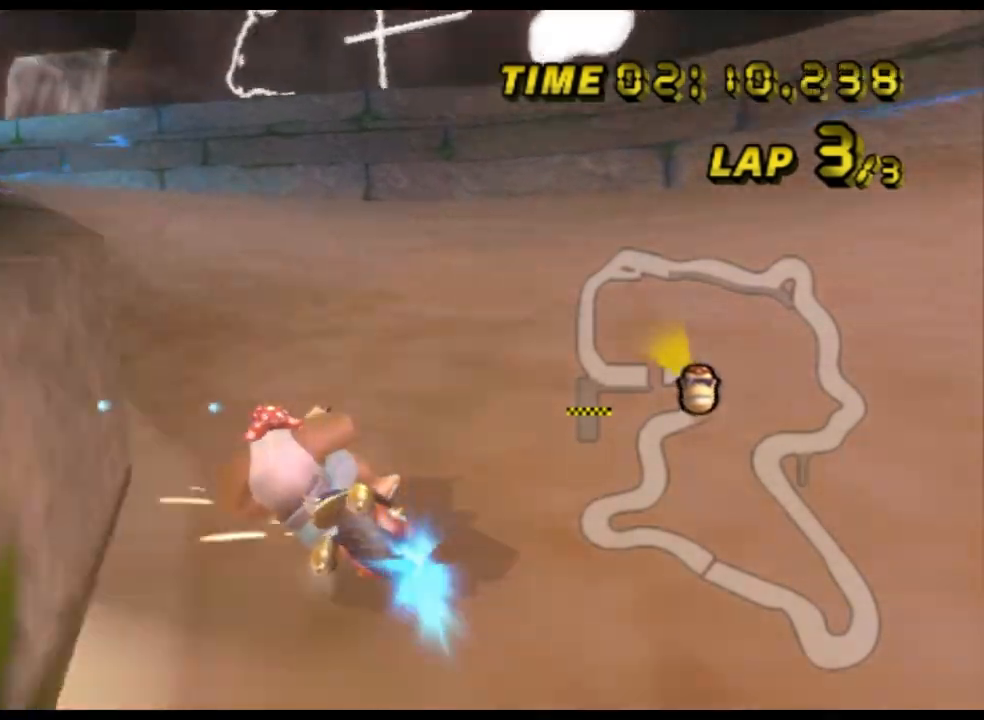
{"buttons": ["A"], "left_stick": "right", "events": [[267, "R1", "up"], [433, "left_stick", "right"]]}
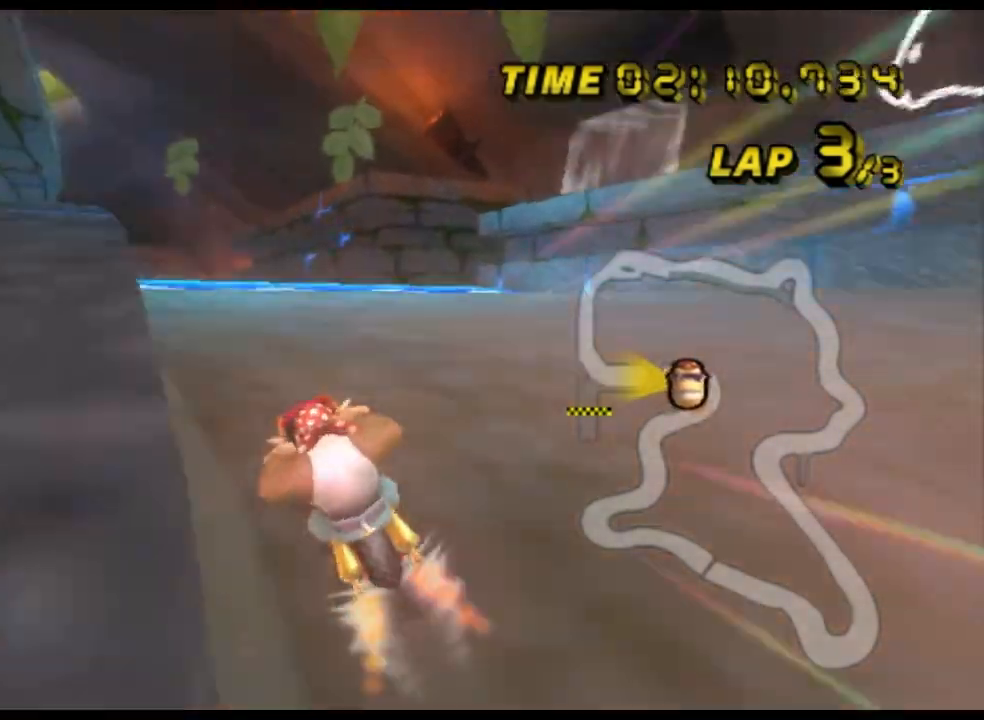
{"buttons": ["A", "R1"], "left_stick": "center", "events": [[267, "left_stick", "center"], [467, "R1", "down"]]}
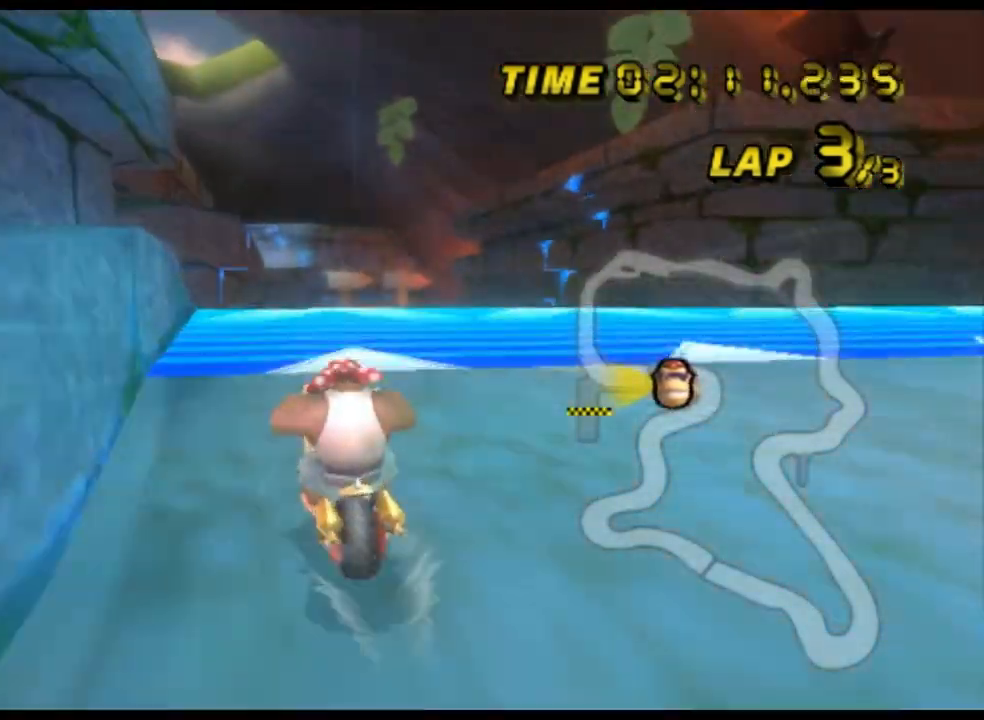
{"buttons": ["A"], "left_stick": "center", "events": [[33, "left_stick", "right"], [333, "R1", "up"], [400, "DPAD_DOWN", "down"], [433, "DPAD_DOWN", "up"], [433, "left_stick", "center"]]}
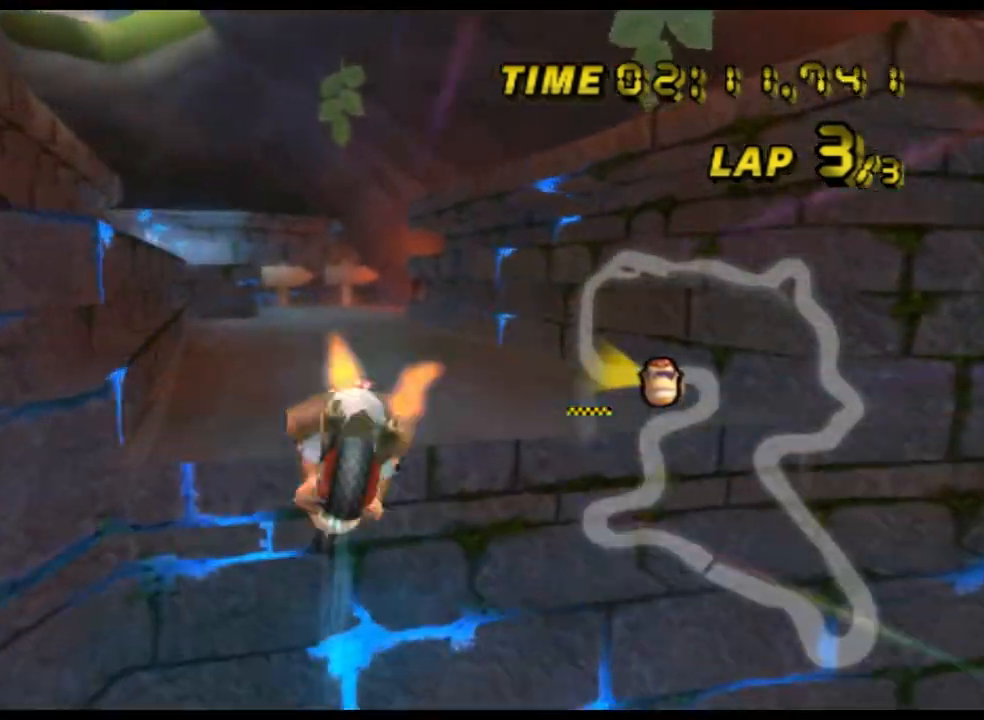
{"buttons": ["A"], "left_stick": "up-left", "events": [[200, "left_stick", "up"], [433, "left_stick", "up-left"]]}
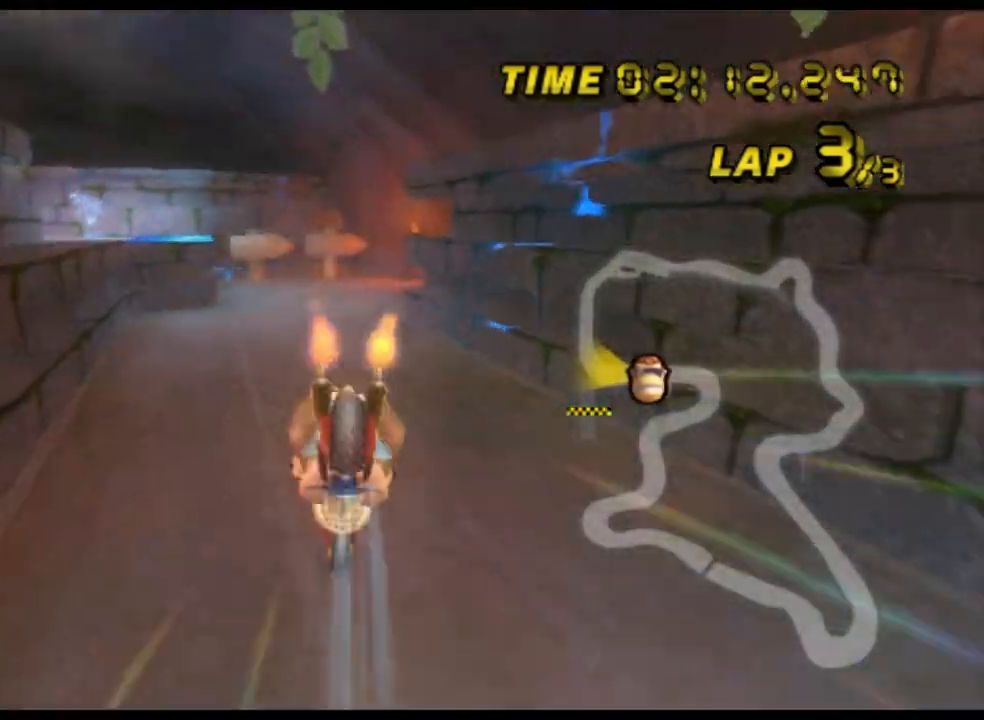
{"buttons": ["A"], "left_stick": "right", "events": [[100, "left_stick", "down"], [400, "left_stick", "right"]]}
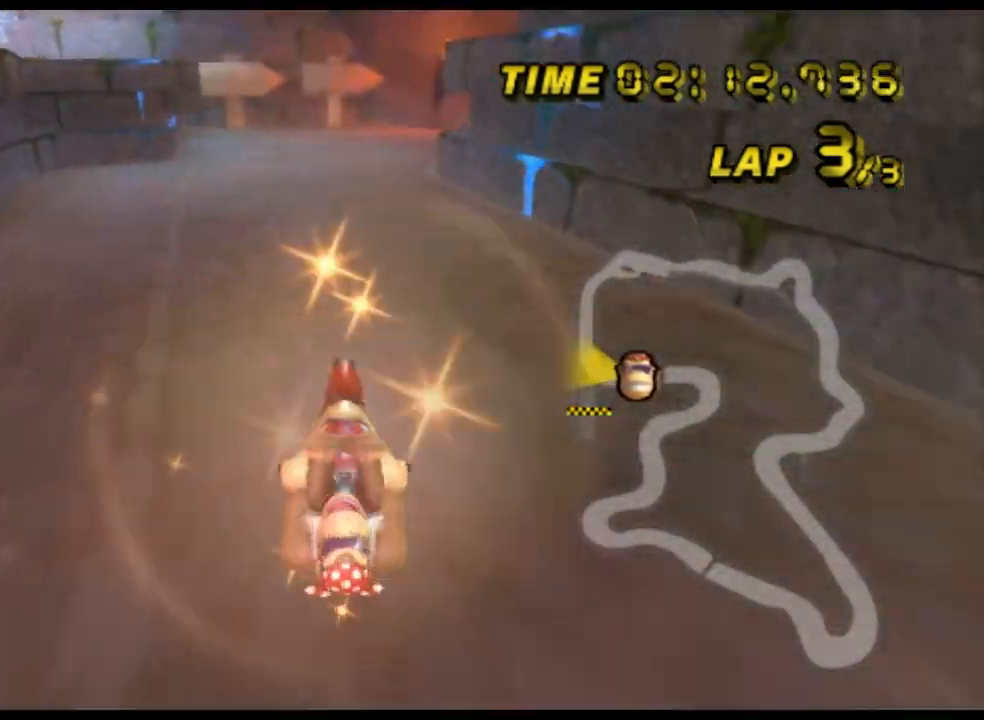
{"buttons": ["A", "R1"], "left_stick": "left", "events": [[67, "R1", "down"], [67, "left_stick", "up-right"], [200, "left_stick", "left"]]}
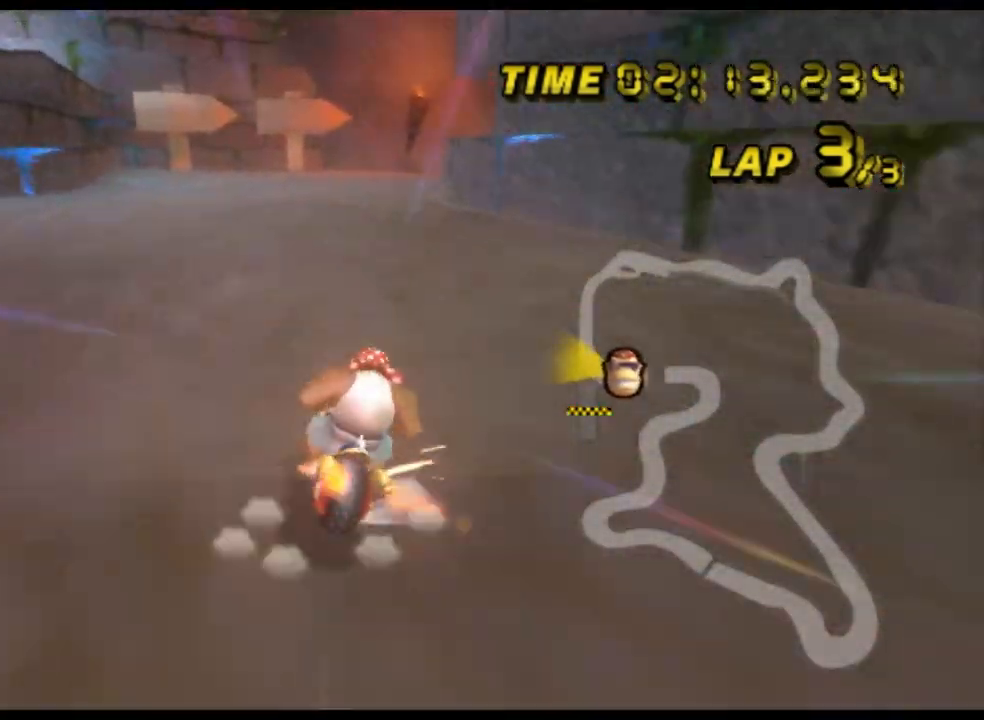
{"buttons": ["A", "R1"], "left_stick": "up-left", "events": [[233, "left_stick", "up-right"], [433, "left_stick", "up-left"]]}
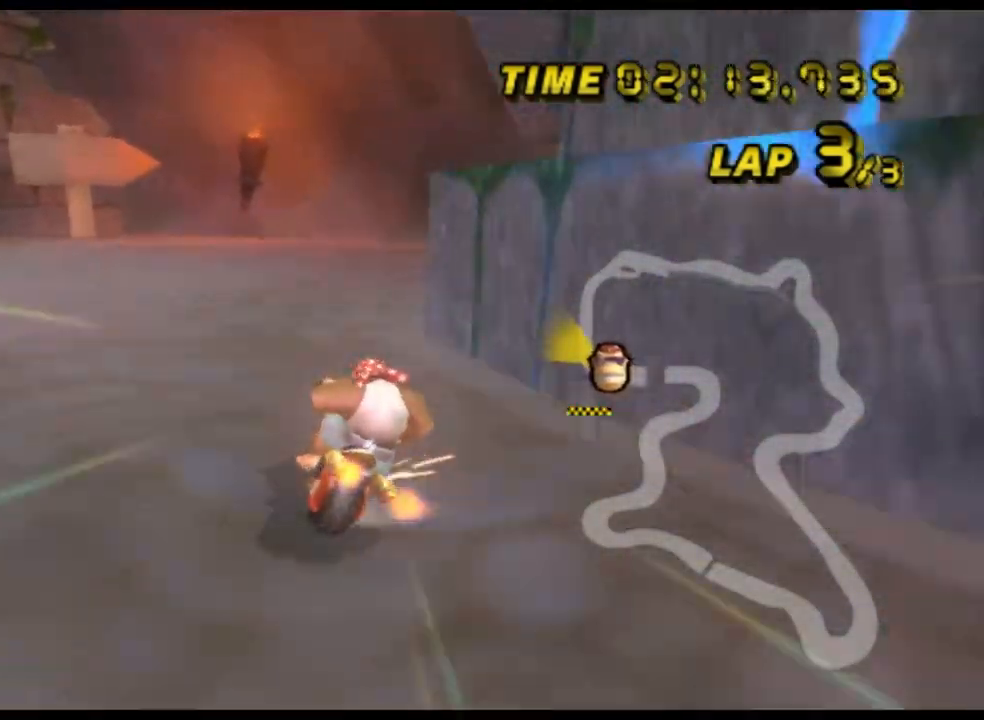
{"buttons": ["A", "R1"], "left_stick": "up-left", "events": [[67, "left_stick", "up-right"], [467, "left_stick", "up-left"]]}
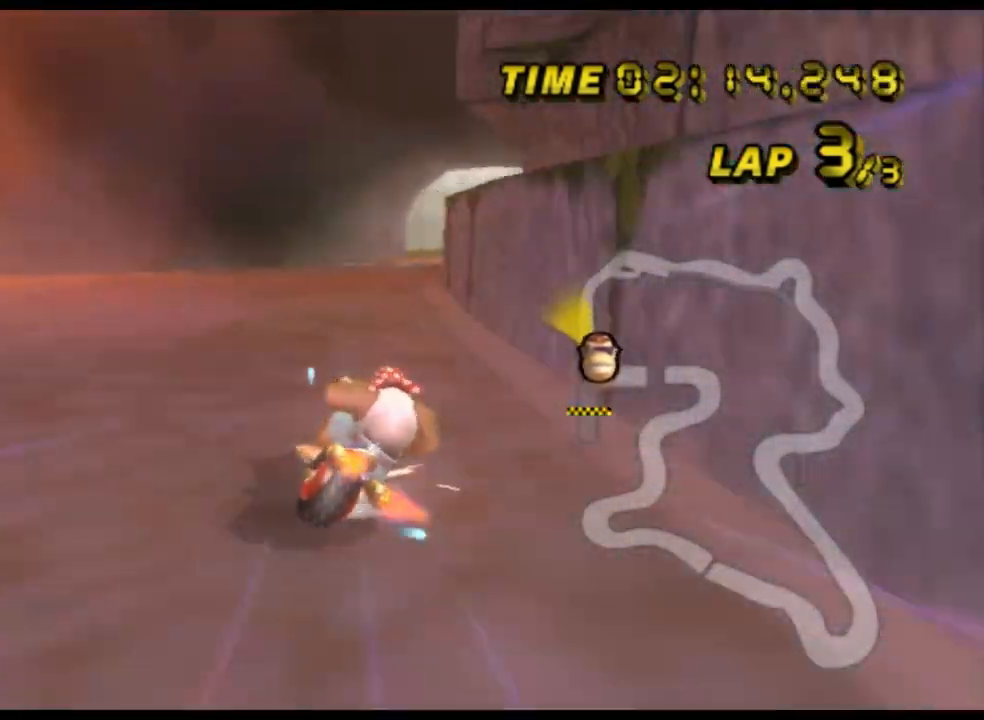
{"buttons": ["A"], "left_stick": "right", "events": [[100, "left_stick", "up-right"], [233, "left_stick", "up-left"], [267, "R1", "up"], [333, "DPAD_UP", "down"], [367, "DPAD_UP", "up"], [400, "DPAD_DOWN", "down"], [400, "left_stick", "right"], [433, "DPAD_DOWN", "up"]]}